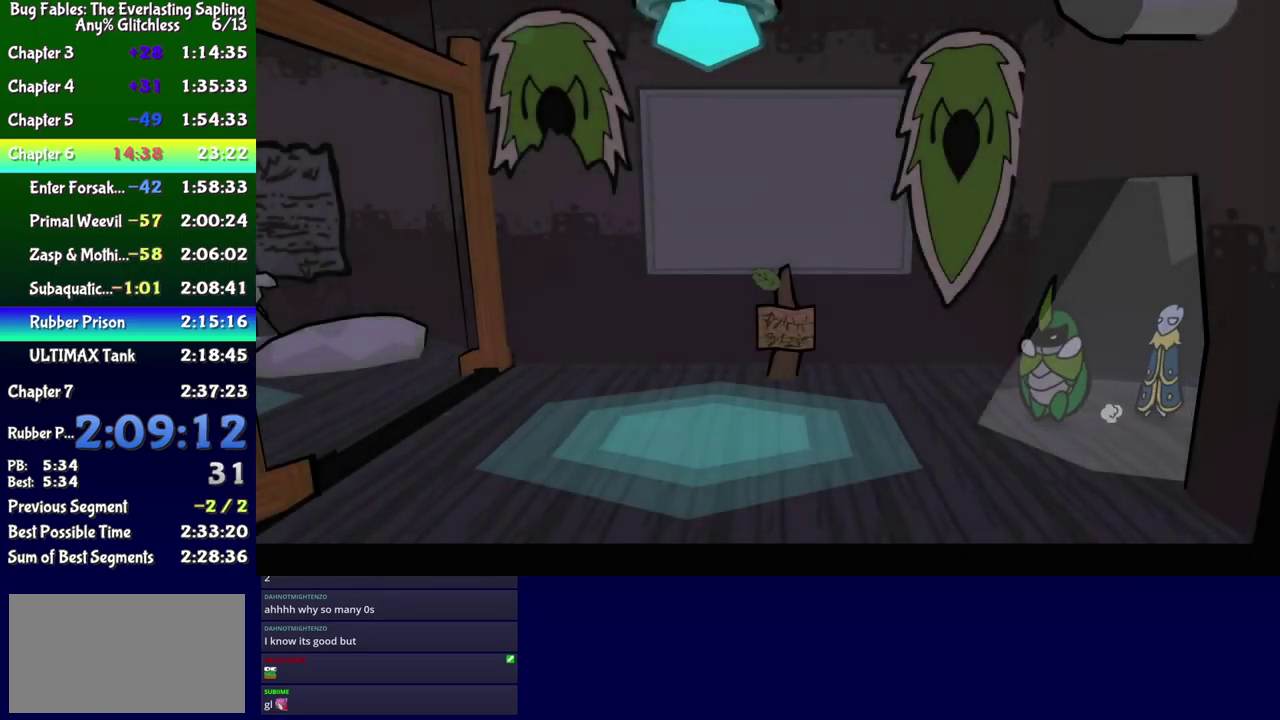
Gameplay with a controller (Xbox layout); each line is a JSON object with the inputs held at the frame after it. "events" lists button and stick changes between this image and that frame as [ms after this image, input, new state], when the widget could be followed in between. Not read: L1 L2 L3 R1 R2 R3 left_stick.
{"buttons": ["DPAD_LEFT"], "events": [[17, "B", "up"], [83, "B", "down"], [133, "B", "up"], [183, "B", "down"], [233, "B", "up"]]}
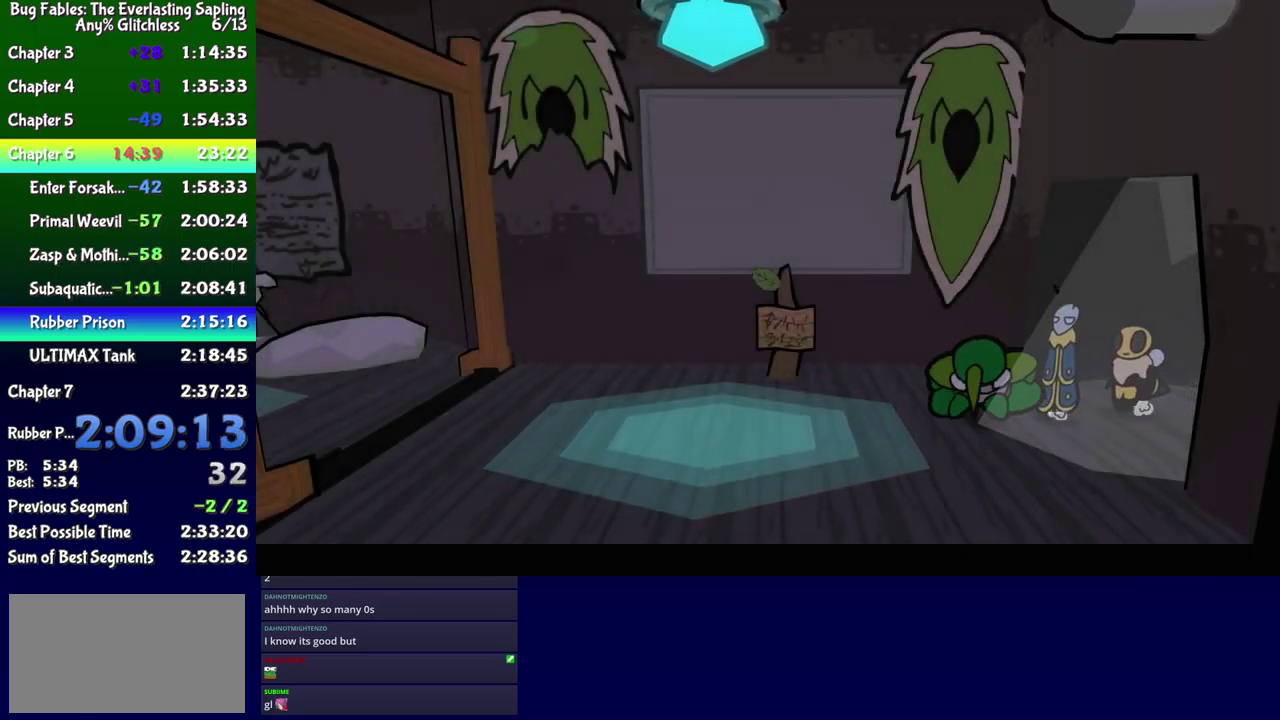
{"buttons": ["DPAD_LEFT"], "events": [[300, "B", "down"], [367, "B", "up"], [417, "B", "down"], [467, "B", "up"]]}
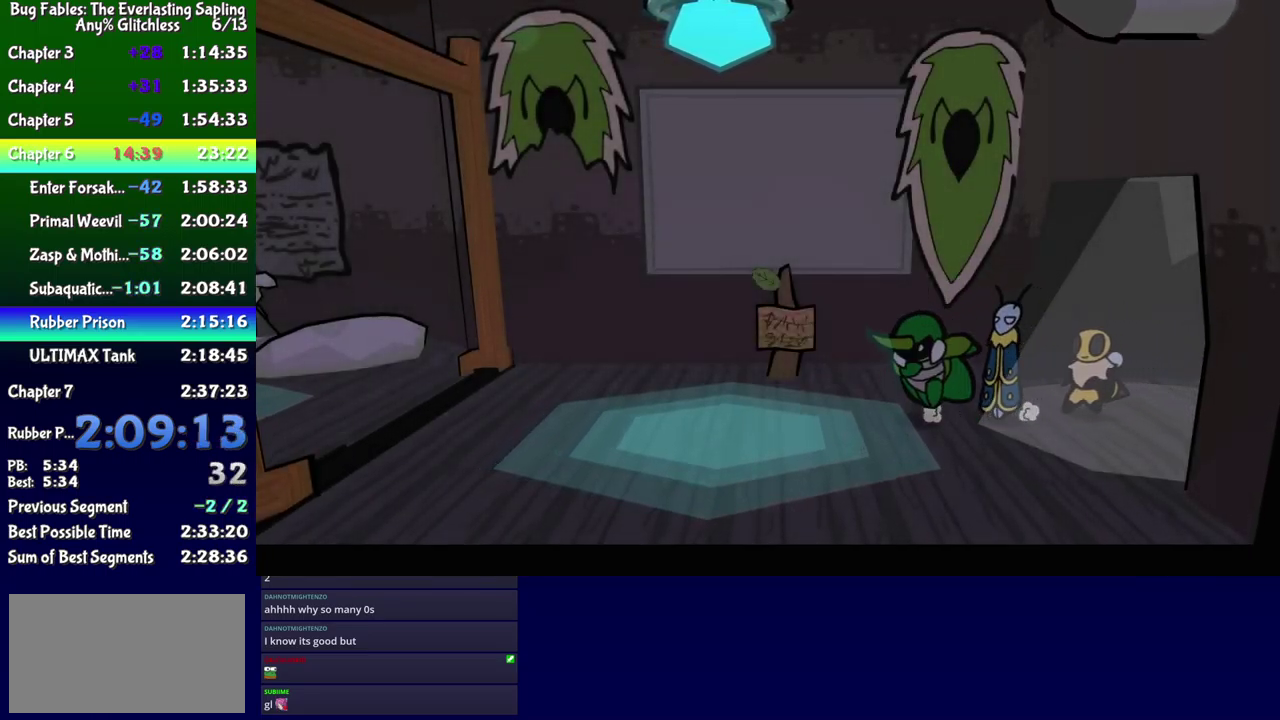
{"buttons": ["DPAD_LEFT"], "events": []}
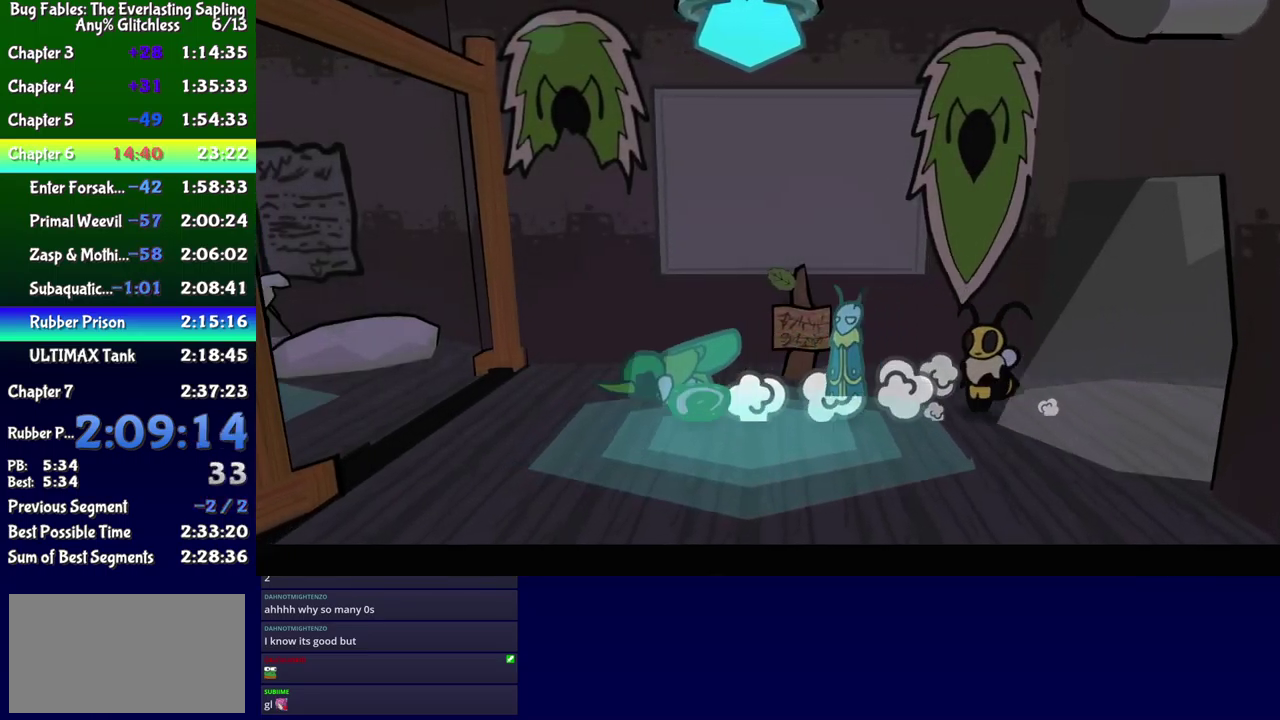
{"buttons": ["DPAD_UP", "DPAD_LEFT"], "events": [[349, "DPAD_UP", "down"]]}
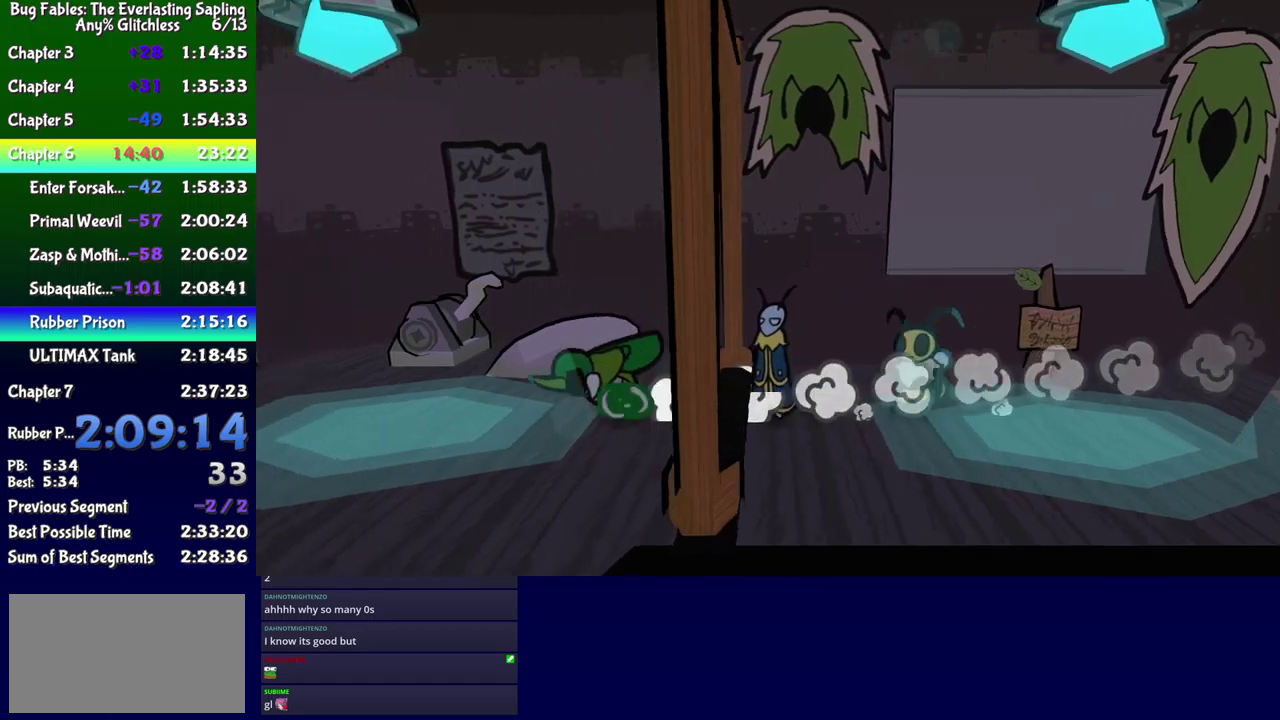
{"buttons": ["DPAD_UP", "DPAD_LEFT"], "events": [[234, "A", "down"], [300, "A", "up"]]}
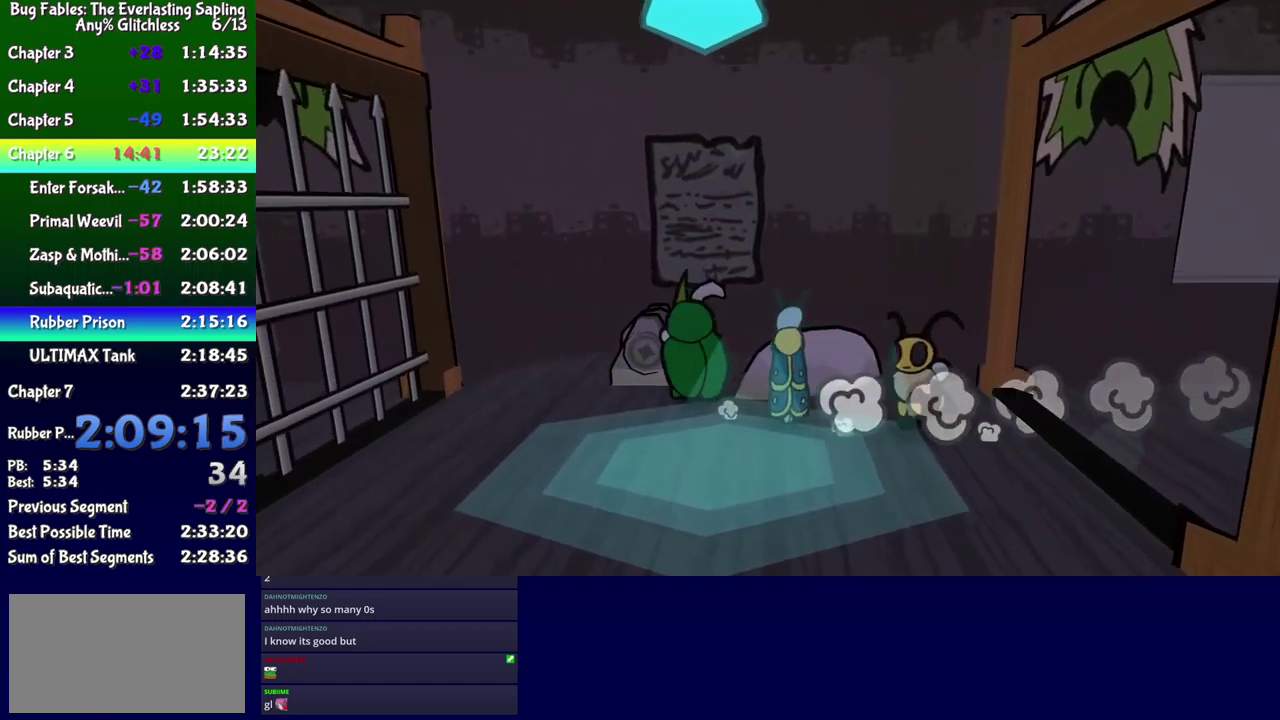
{"buttons": ["DPAD_DOWN"], "events": [[17, "B", "down"], [100, "B", "up"], [184, "DPAD_LEFT", "up"], [184, "DPAD_UP", "up"], [500, "DPAD_DOWN", "down"]]}
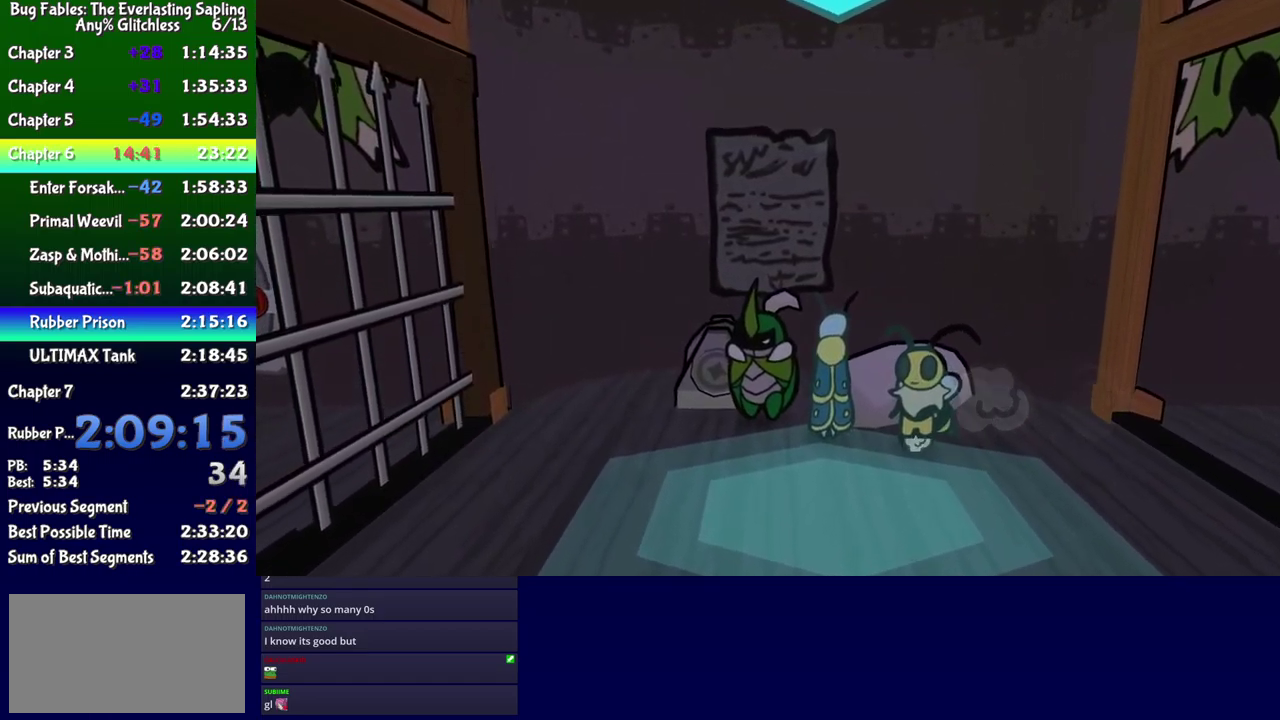
{"buttons": [], "events": [[100, "DPAD_LEFT", "down"], [150, "DPAD_DOWN", "up"], [167, "DPAD_UP", "down"], [234, "B", "down"], [234, "DPAD_LEFT", "up"], [300, "B", "up"], [417, "DPAD_UP", "up"]]}
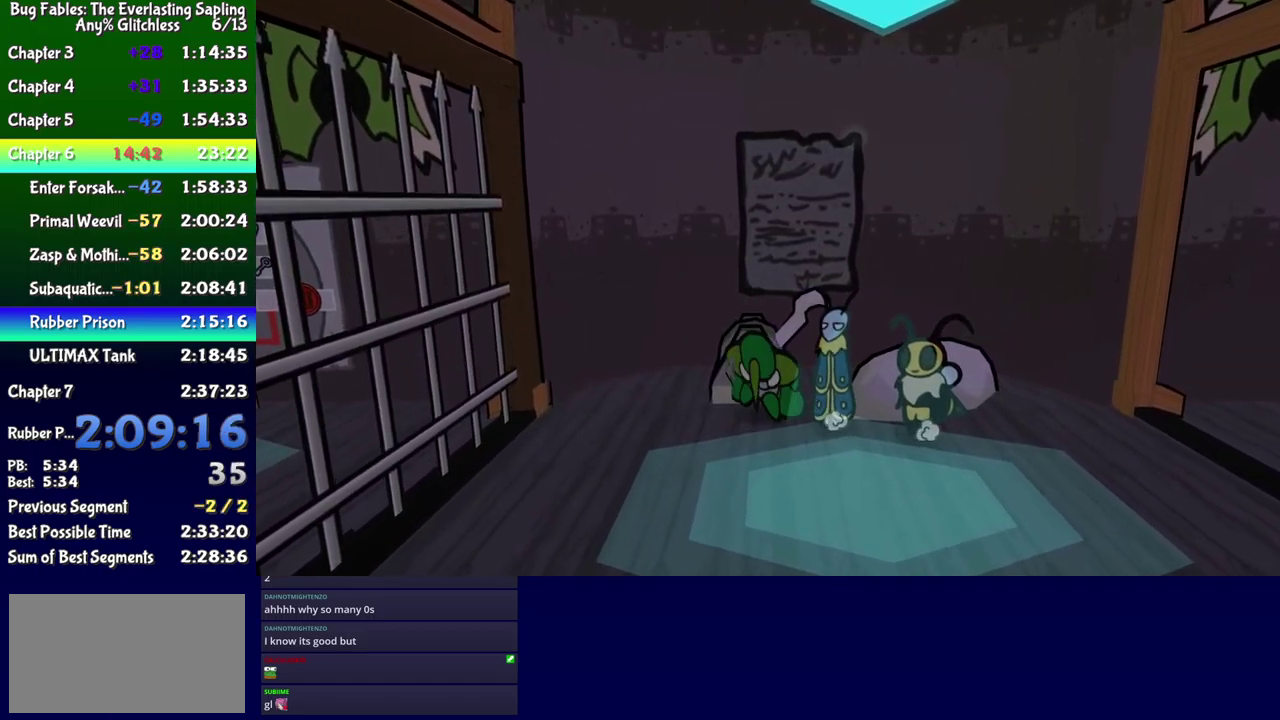
{"buttons": ["DPAD_DOWN", "DPAD_LEFT"], "events": [[100, "DPAD_DOWN", "down"], [450, "DPAD_LEFT", "down"]]}
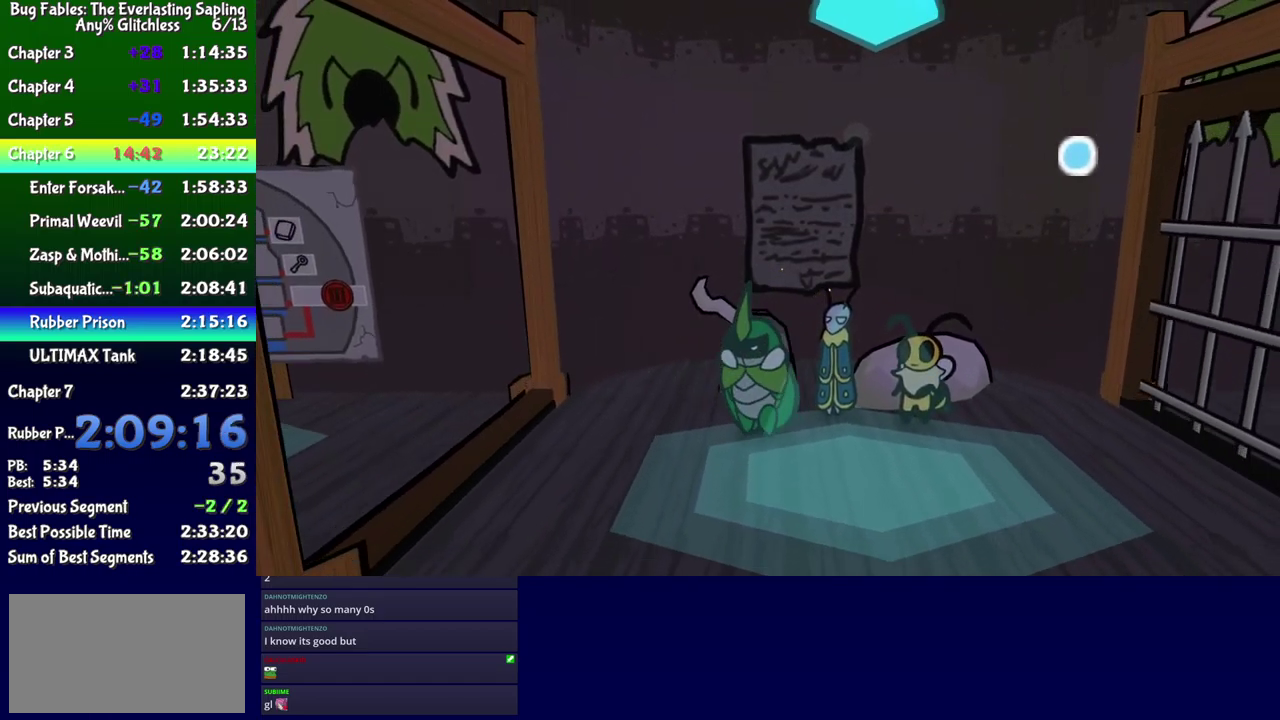
{"buttons": ["DPAD_DOWN", "DPAD_LEFT"], "events": [[50, "DPAD_DOWN", "up"], [67, "B", "down"], [117, "B", "up"], [167, "B", "down"], [217, "B", "up"], [384, "DPAD_DOWN", "down"]]}
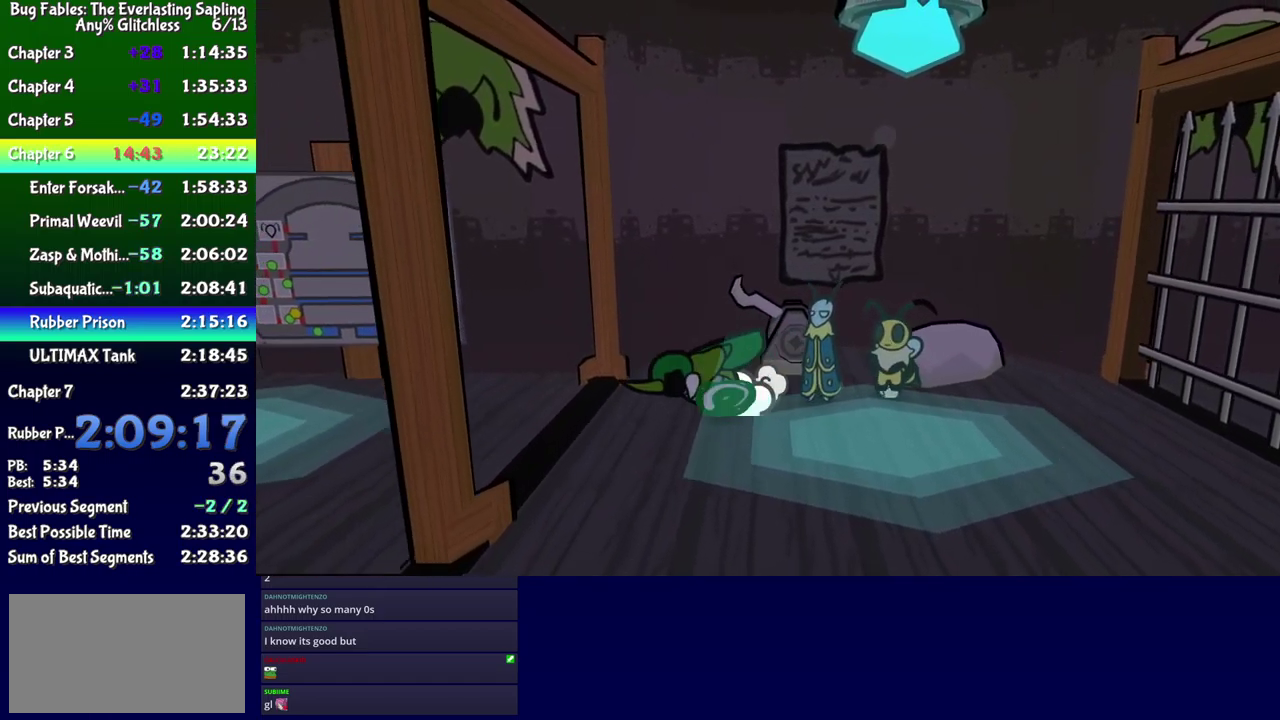
{"buttons": ["DPAD_LEFT"], "events": [[200, "DPAD_DOWN", "up"]]}
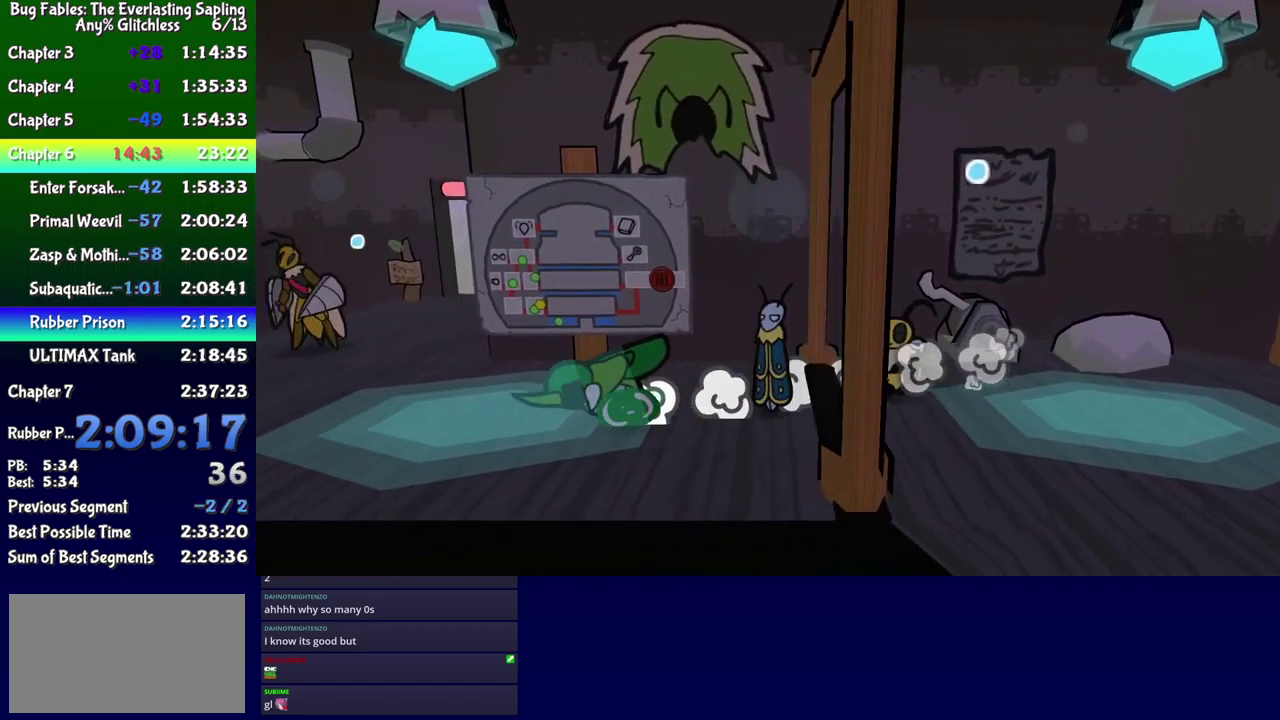
{"buttons": ["DPAD_LEFT"], "events": [[84, "DPAD_DOWN", "down"], [184, "A", "down"], [234, "DPAD_DOWN", "up"], [267, "A", "up"]]}
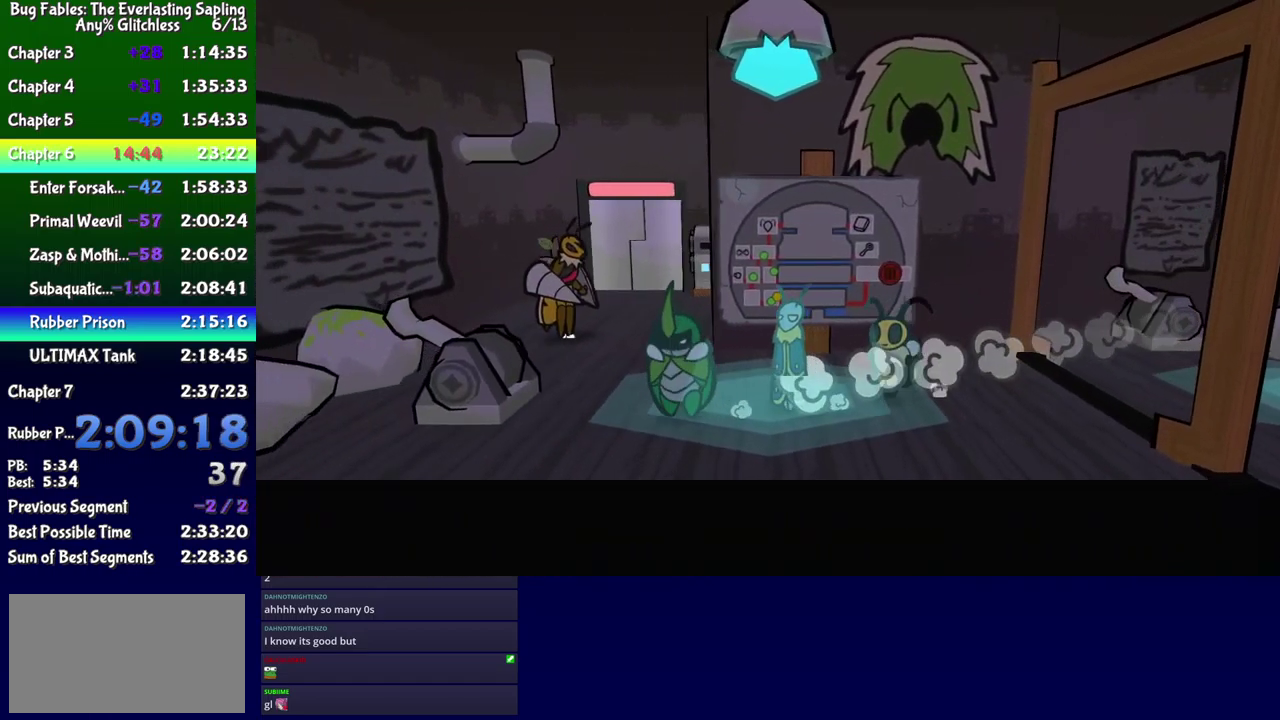
{"buttons": [], "events": [[217, "B", "down"], [267, "DPAD_LEFT", "up"], [300, "B", "up"]]}
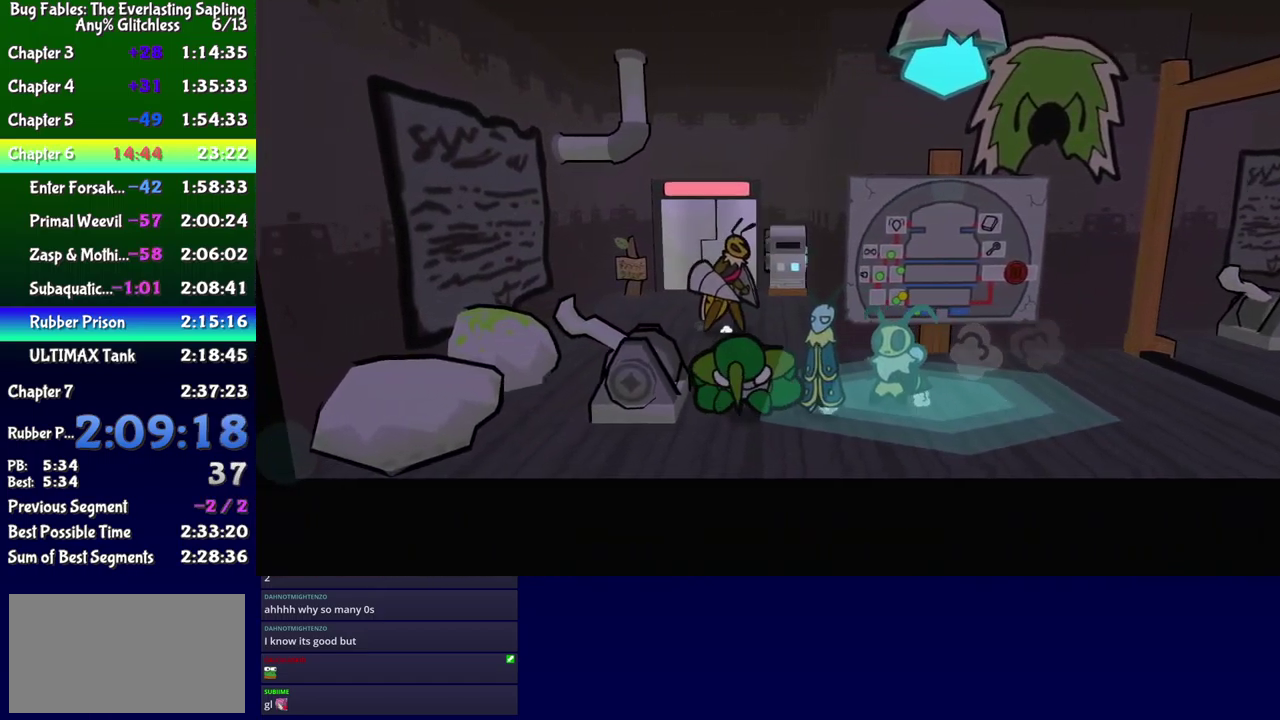
{"buttons": ["DPAD_UP"], "events": [[167, "DPAD_DOWN", "down"], [184, "DPAD_RIGHT", "down"], [300, "DPAD_DOWN", "up"], [300, "DPAD_RIGHT", "up"], [334, "DPAD_UP", "down"], [417, "B", "down"], [467, "B", "up"]]}
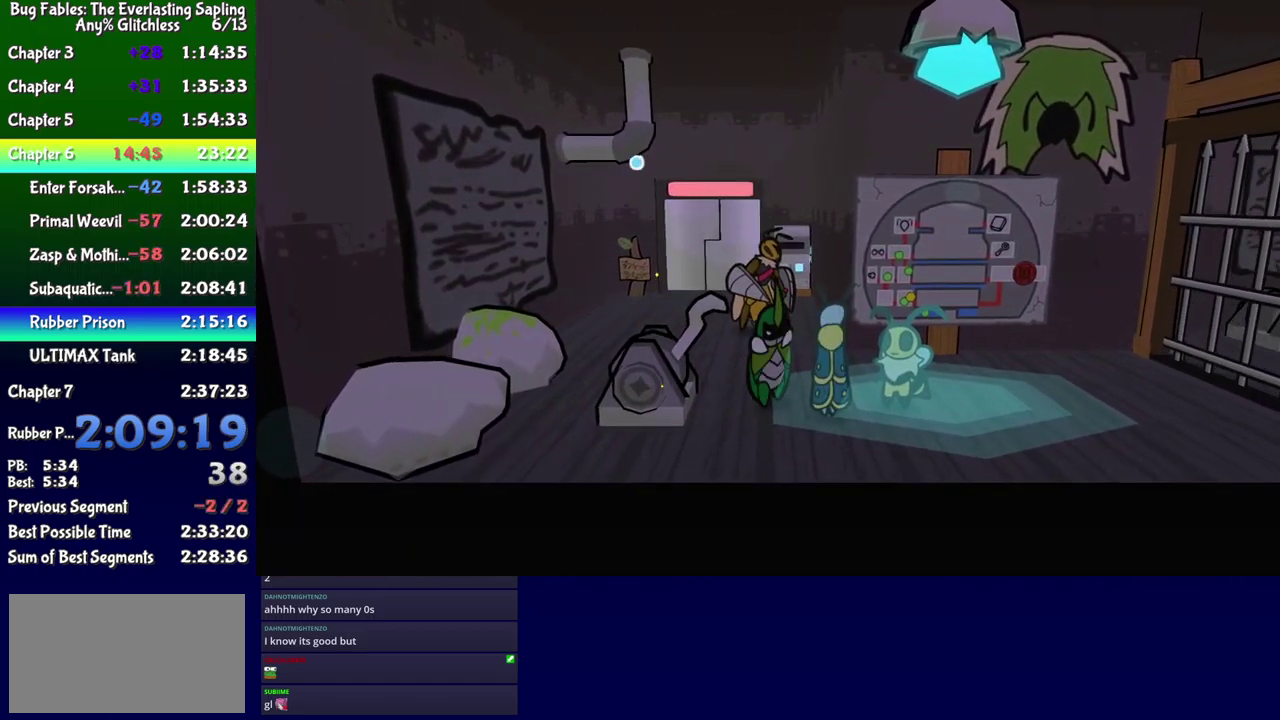
{"buttons": ["DPAD_UP"], "events": [[17, "B", "down"], [67, "B", "up"]]}
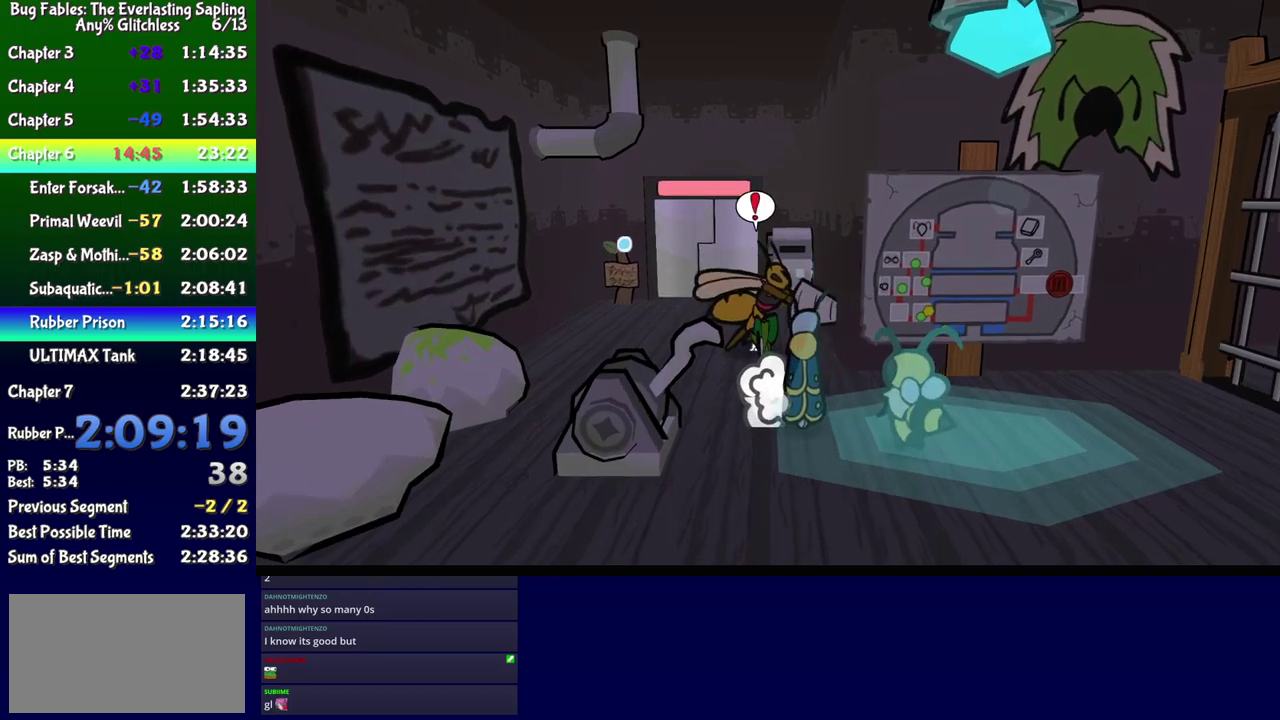
{"buttons": ["DPAD_UP"], "events": [[166, "DPAD_RIGHT", "down"], [433, "DPAD_RIGHT", "up"]]}
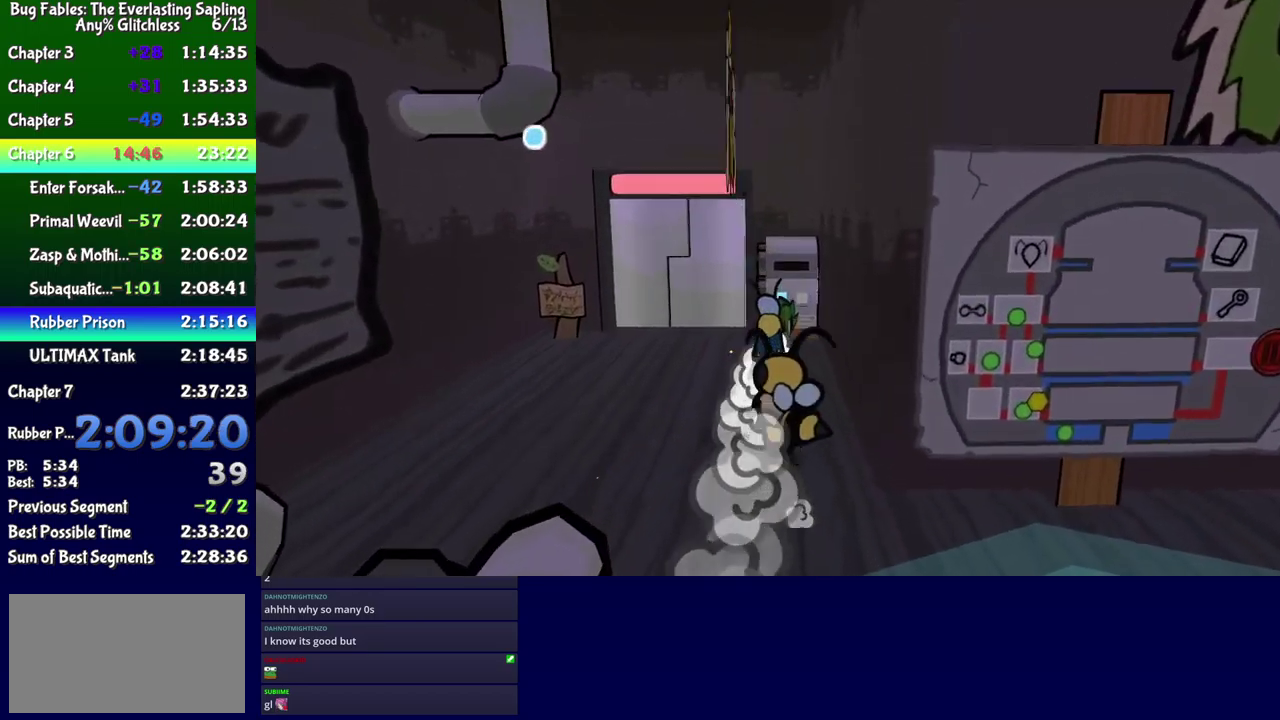
{"buttons": ["A"], "events": [[33, "A", "down"], [66, "A", "up"], [133, "A", "down"], [183, "A", "up"], [200, "DPAD_UP", "up"], [250, "A", "down"], [300, "A", "up"], [366, "A", "down"], [416, "A", "up"], [483, "A", "down"]]}
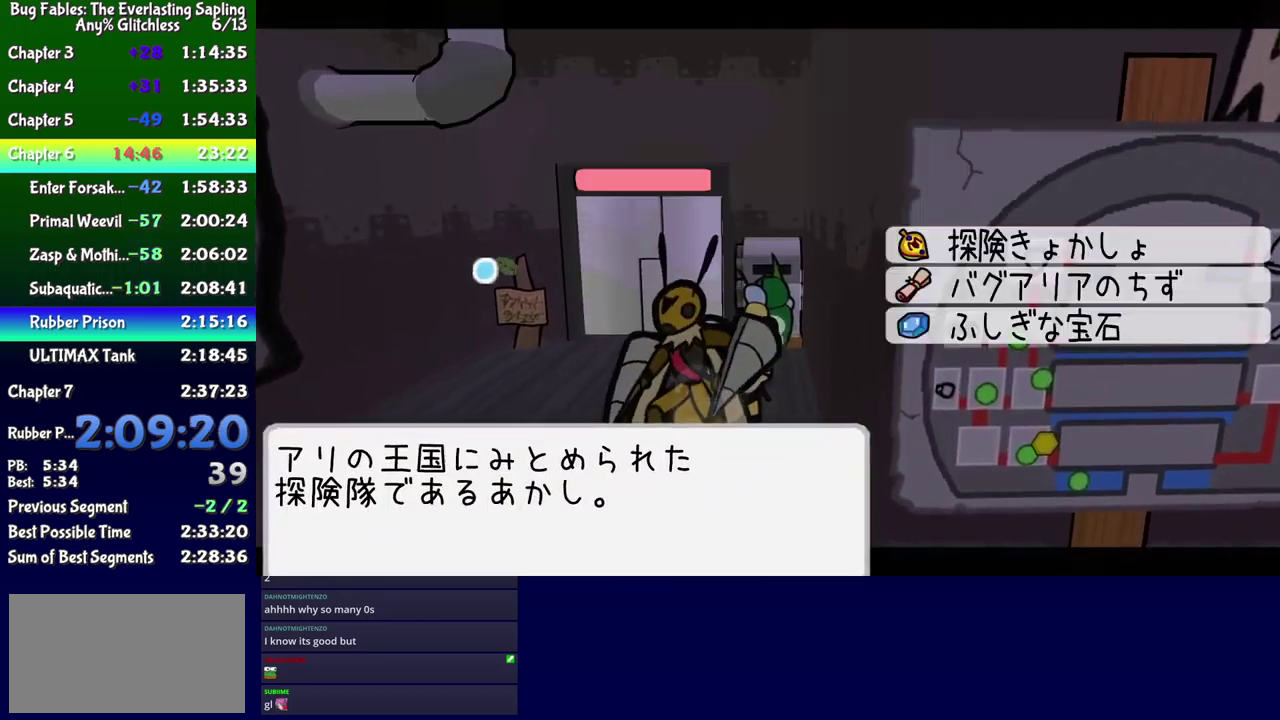
{"buttons": ["DPAD_UP", "DPAD_LEFT"], "events": [[16, "A", "up"], [83, "A", "down"], [116, "A", "up"], [233, "DPAD_LEFT", "down"], [266, "DPAD_UP", "down"]]}
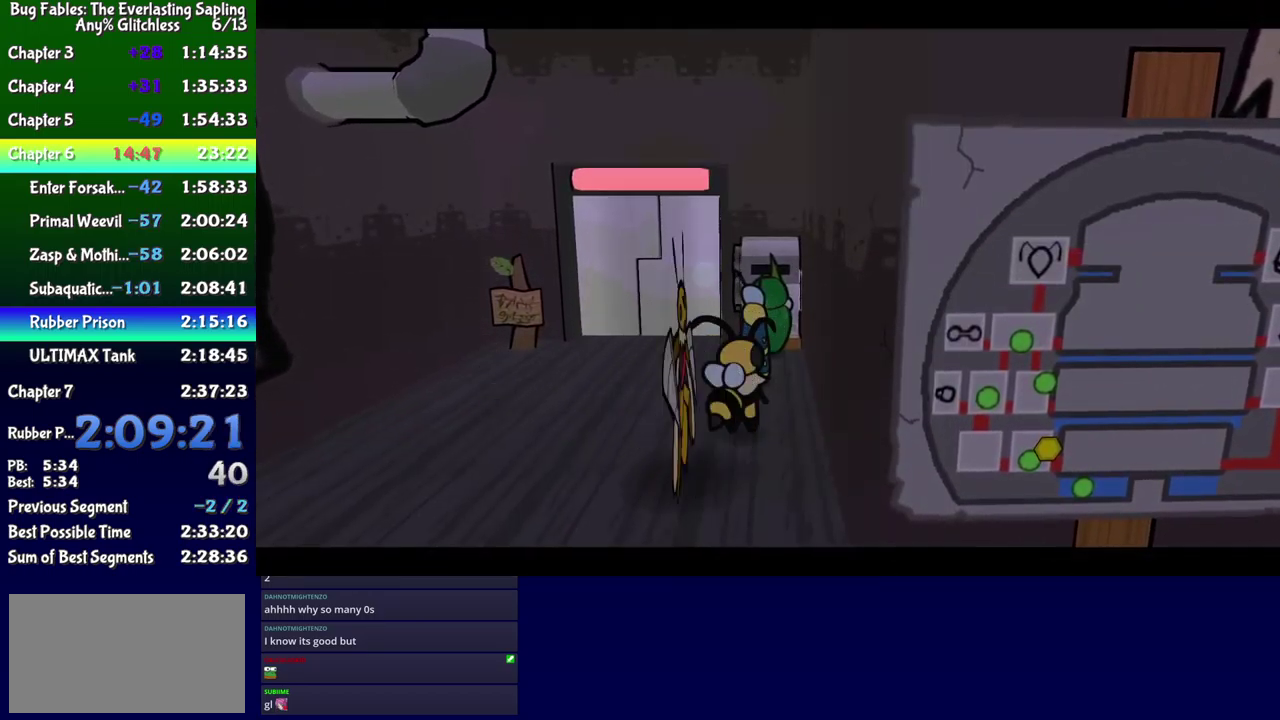
{"buttons": ["DPAD_LEFT"], "events": [[200, "DPAD_UP", "up"]]}
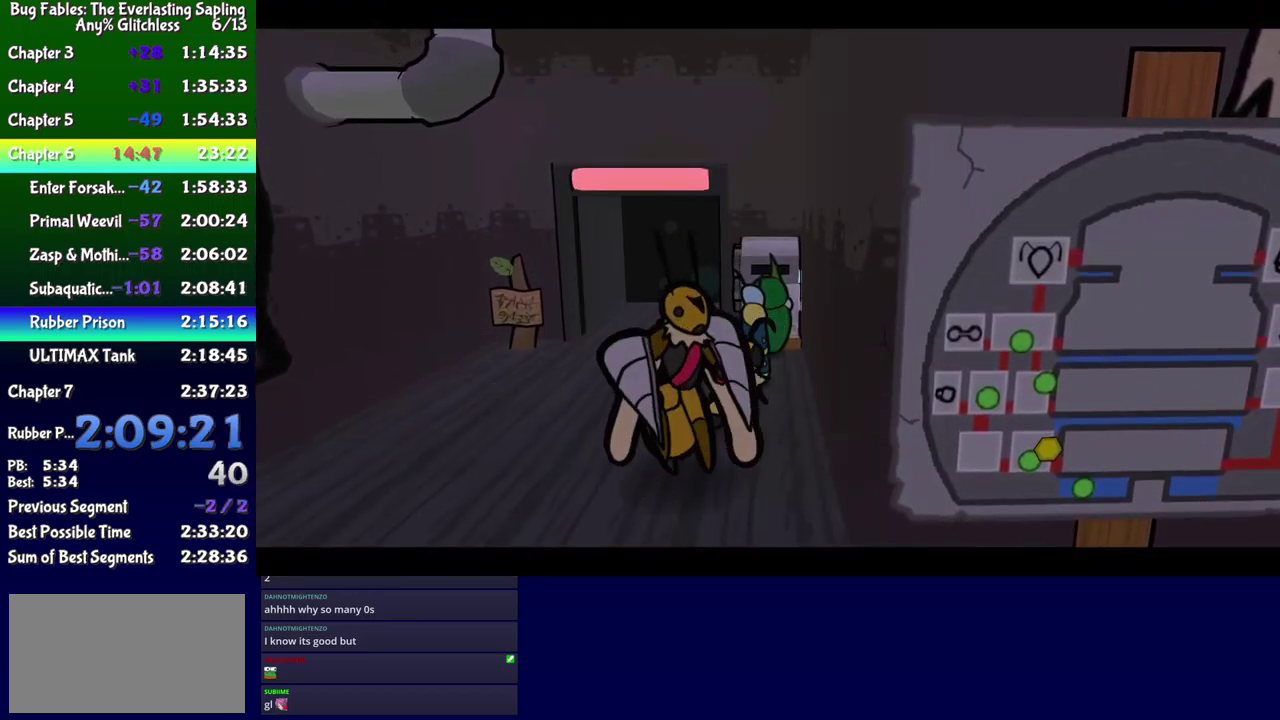
{"buttons": ["X", "DPAD_LEFT"], "events": [[200, "DPAD_DOWN", "down"], [283, "DPAD_DOWN", "up"], [483, "X", "down"]]}
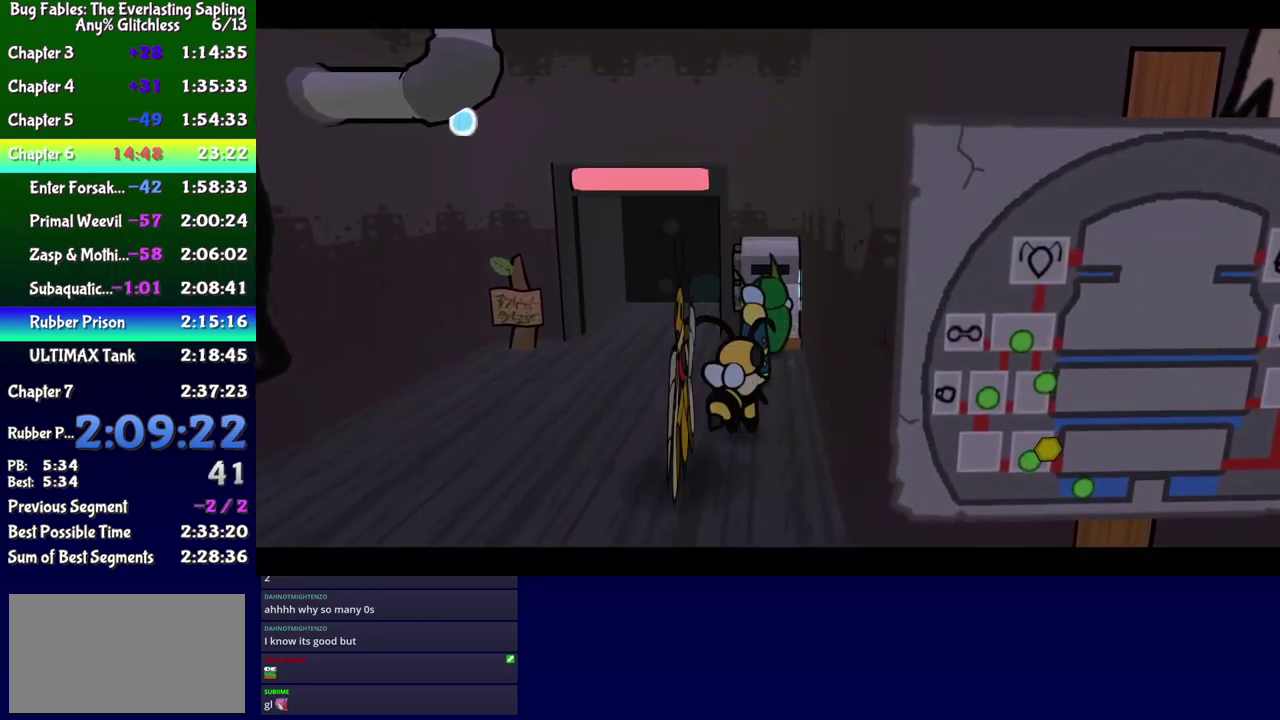
{"buttons": ["DPAD_UP", "DPAD_LEFT"], "events": [[50, "X", "up"], [300, "X", "down"], [350, "DPAD_UP", "down"], [350, "X", "up"]]}
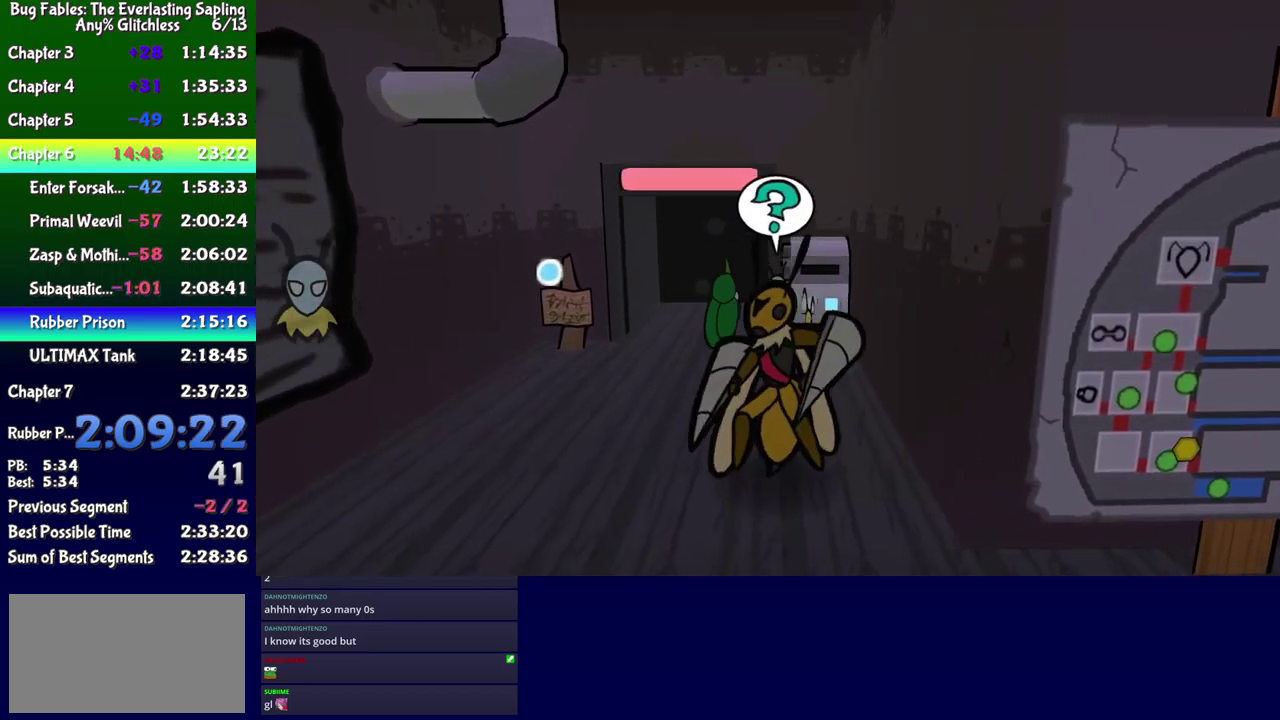
{"buttons": [], "events": [[83, "DPAD_LEFT", "up"], [83, "X", "down"], [150, "X", "up"], [433, "DPAD_UP", "up"]]}
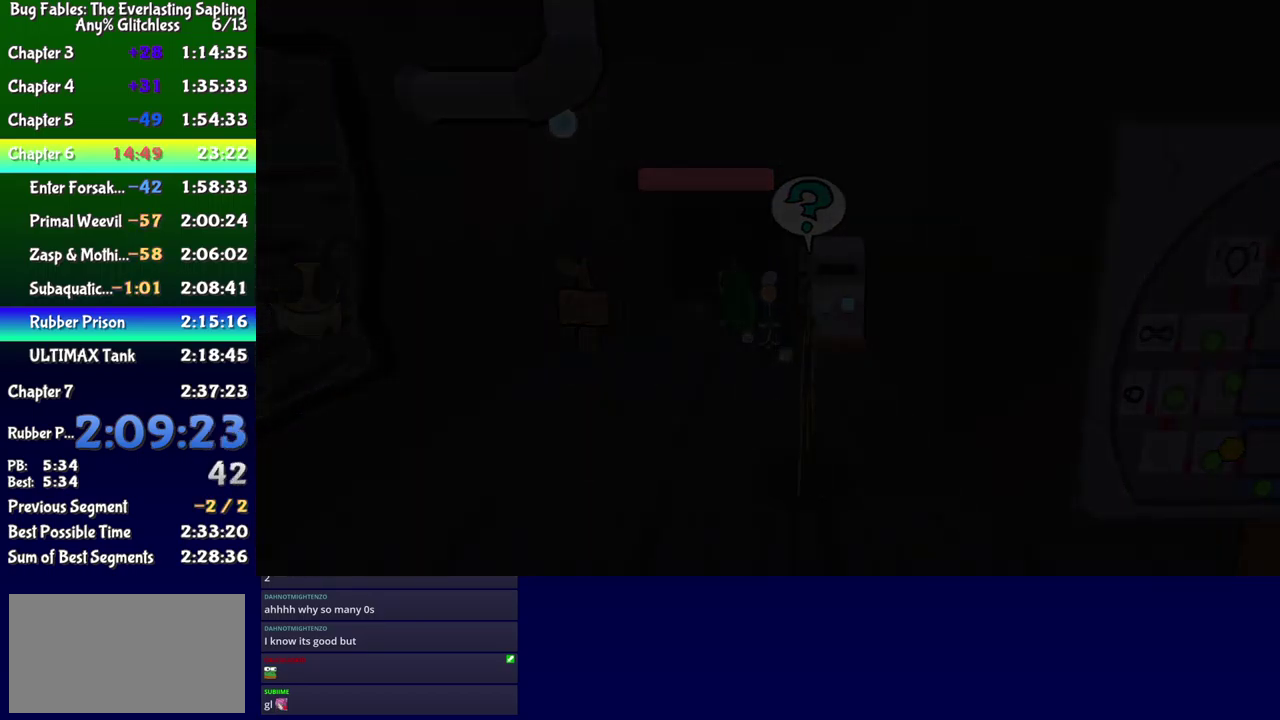
{"buttons": ["DPAD_UP"], "events": [[216, "DPAD_UP", "down"]]}
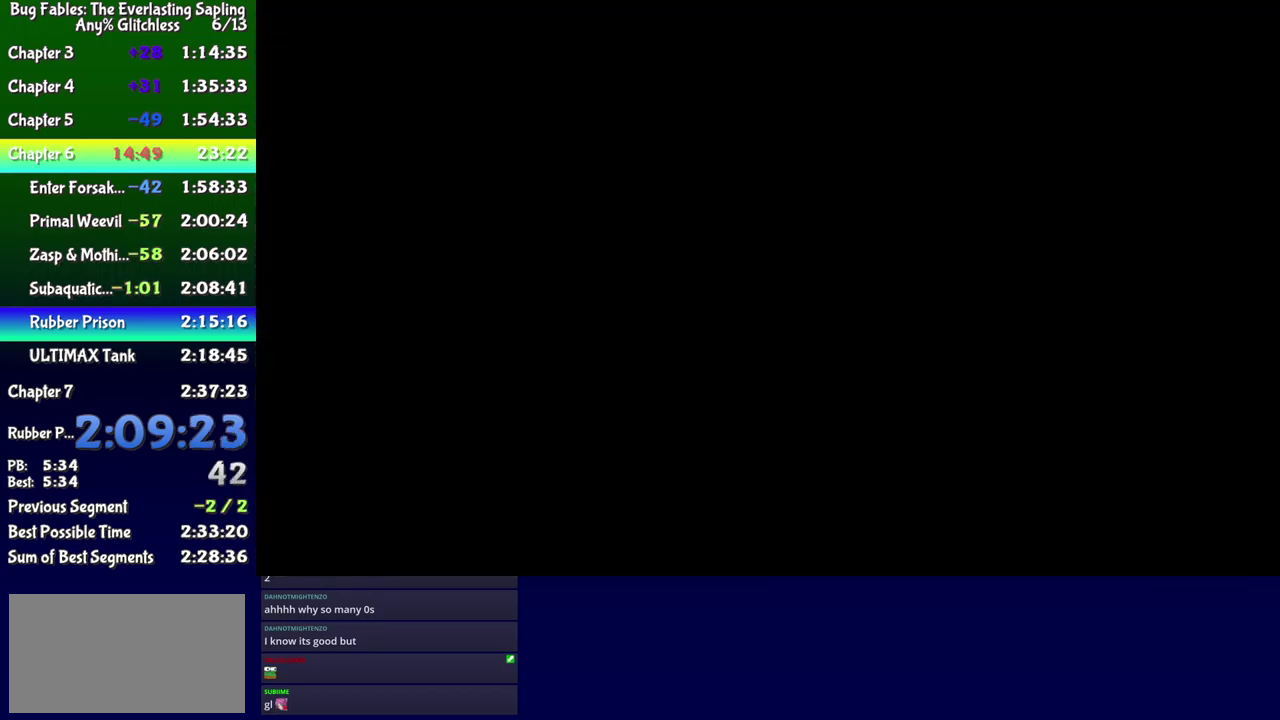
{"buttons": ["DPAD_UP"], "events": []}
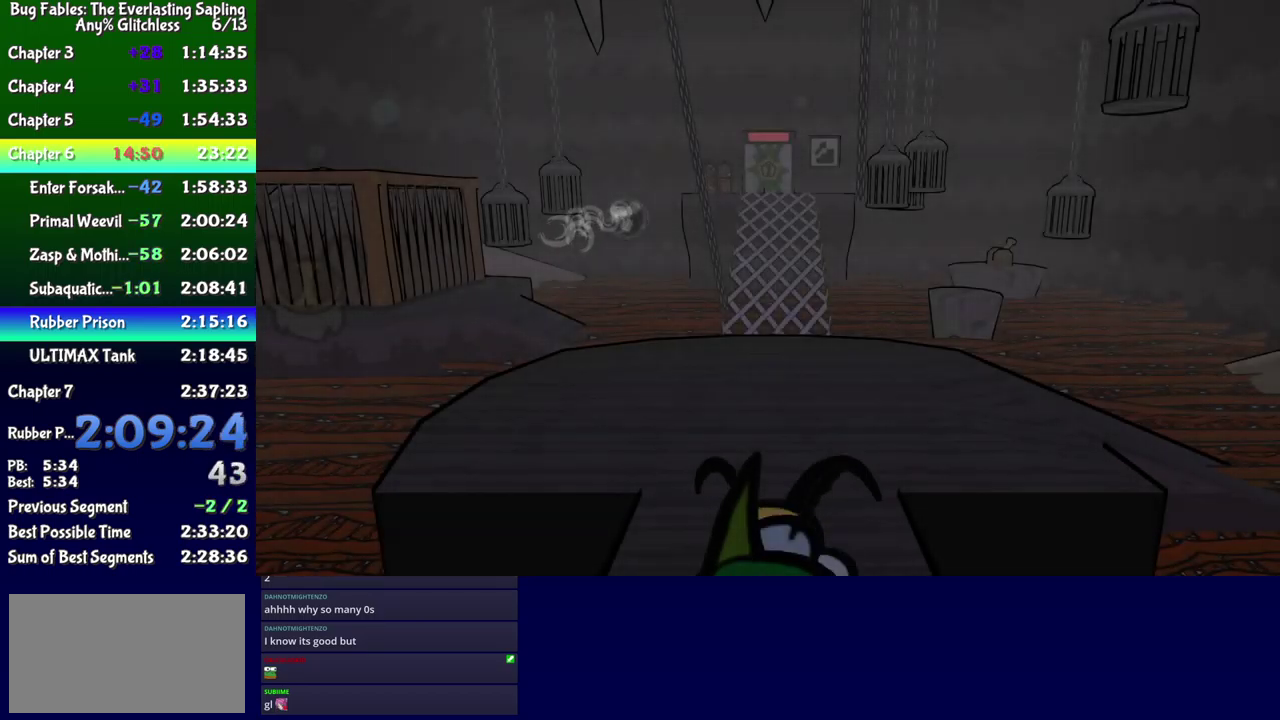
{"buttons": ["DPAD_UP"], "events": []}
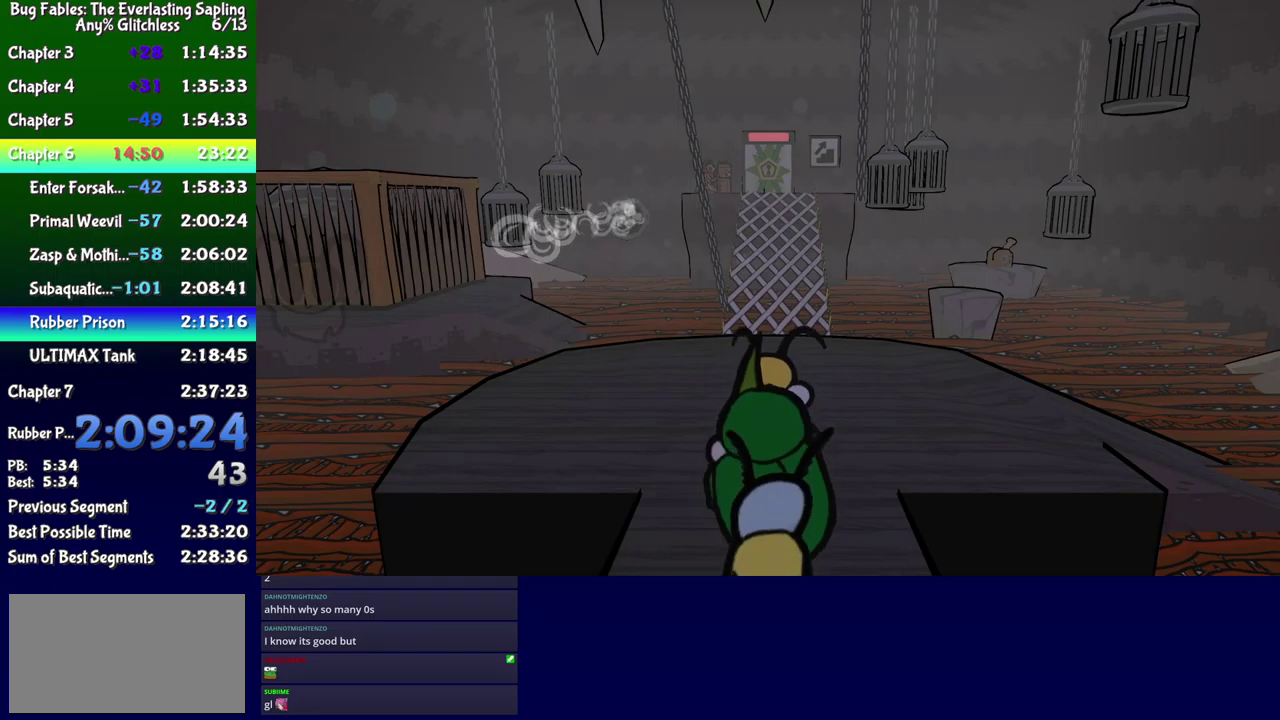
{"buttons": ["DPAD_UP"], "events": []}
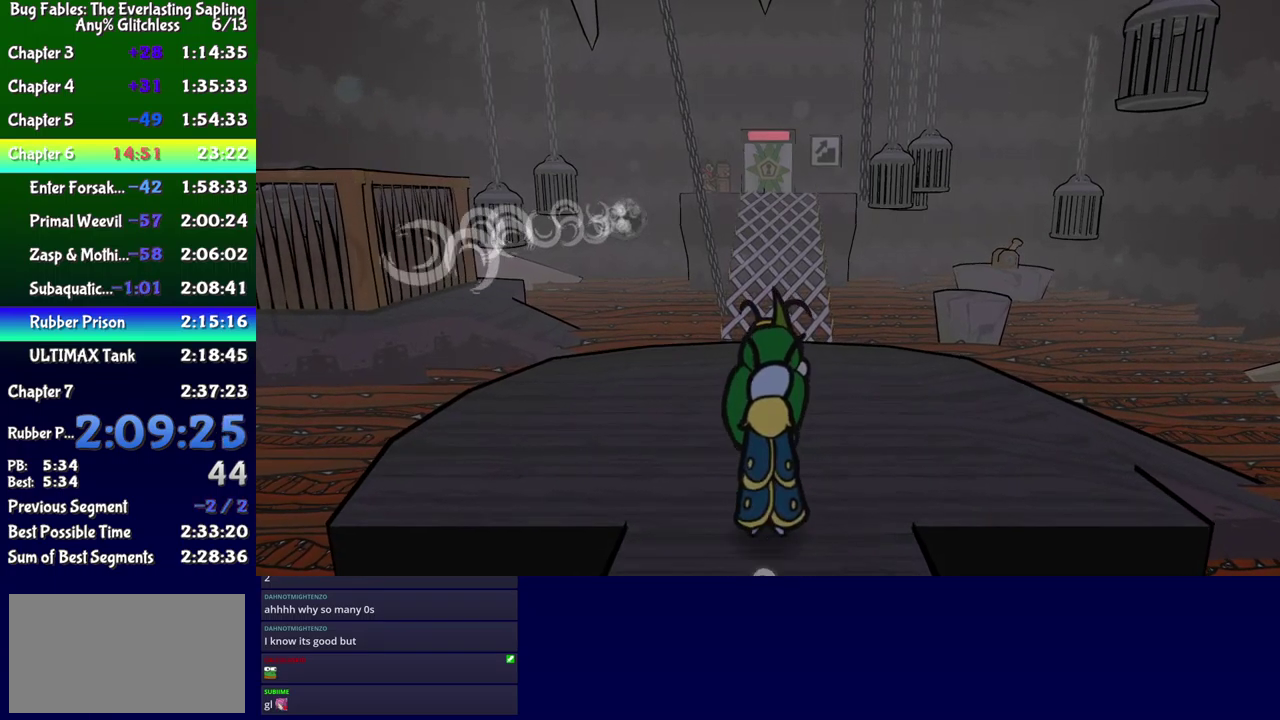
{"buttons": ["B", "DPAD_UP"], "events": [[217, "B", "down"]]}
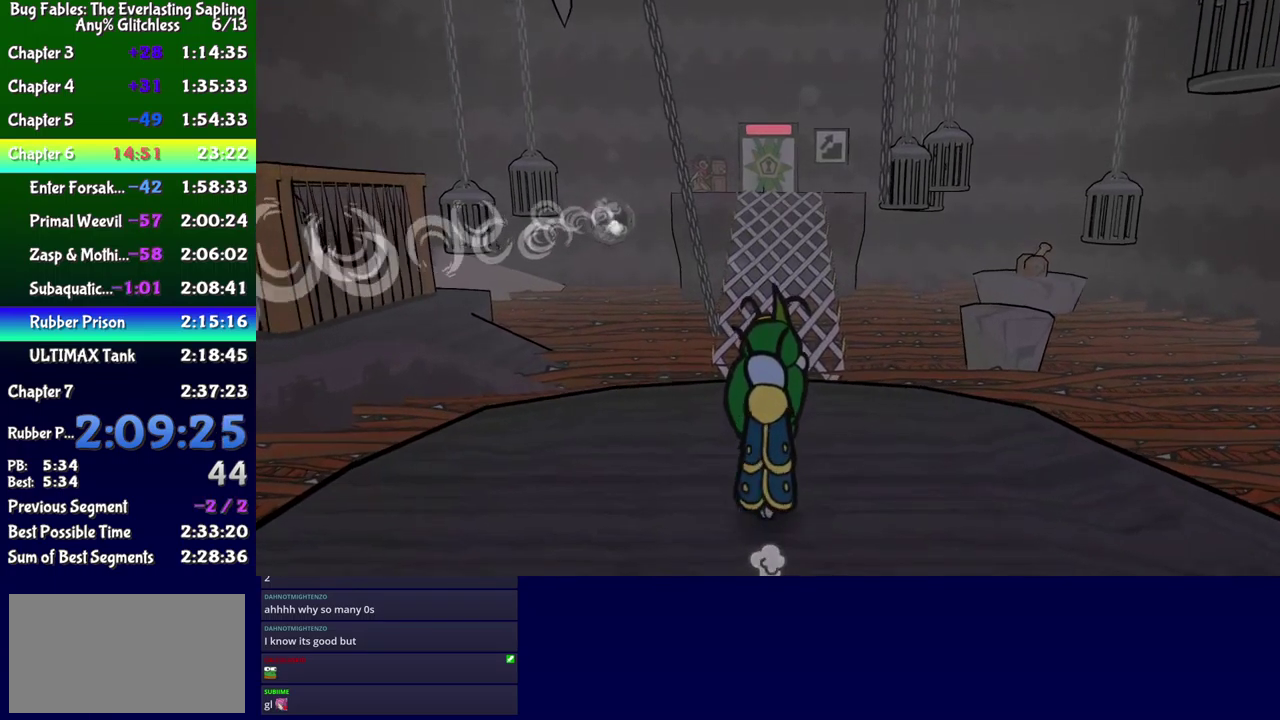
{"buttons": ["B", "DPAD_UP"], "events": []}
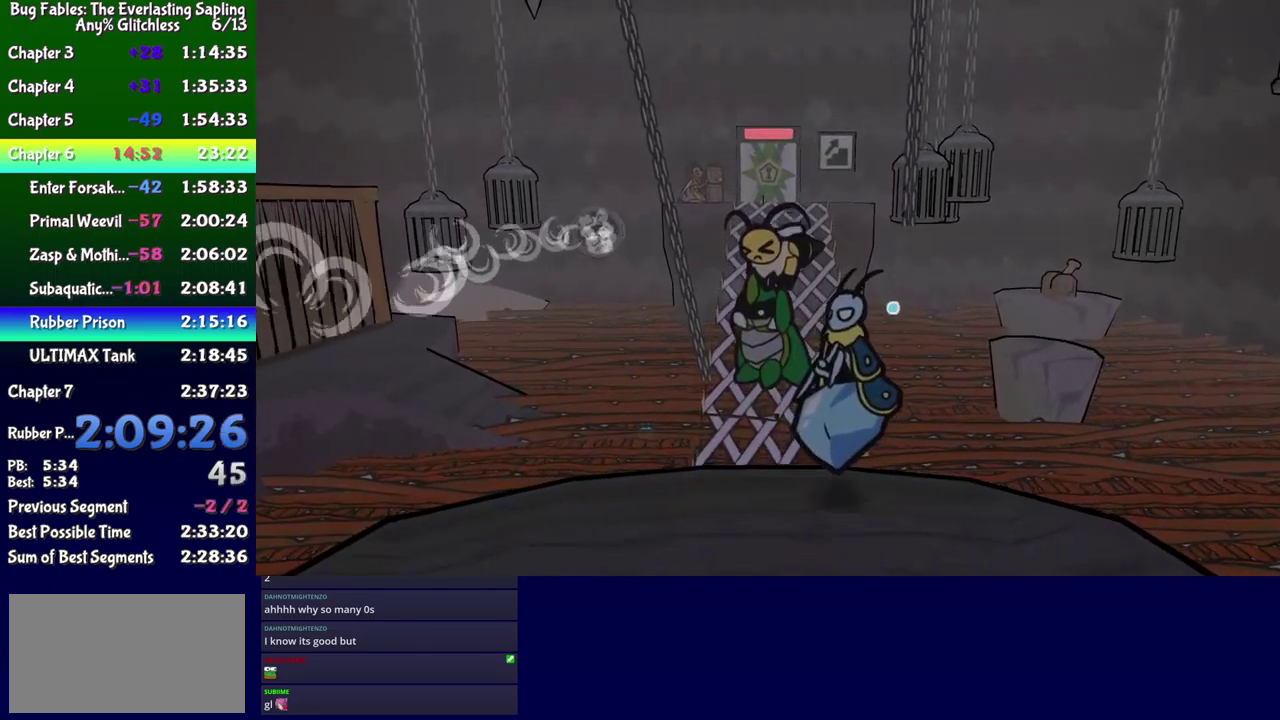
{"buttons": ["B", "DPAD_UP"], "events": []}
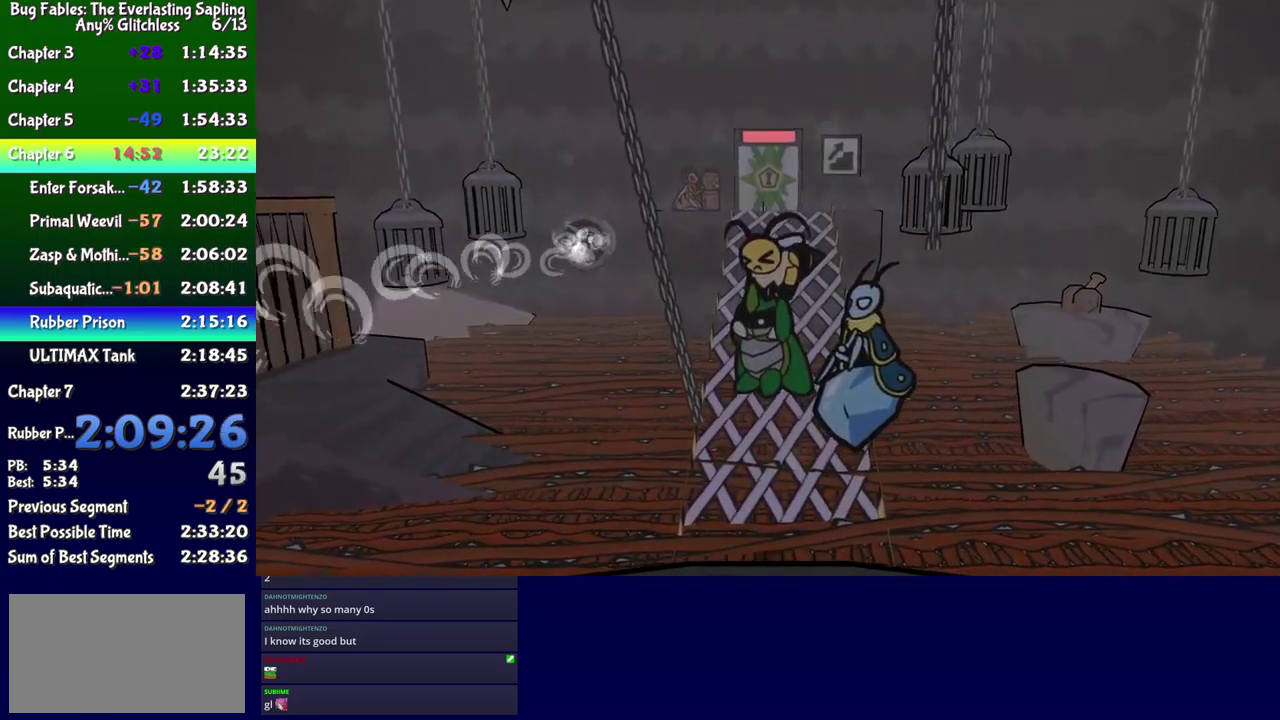
{"buttons": ["B", "DPAD_UP"], "events": []}
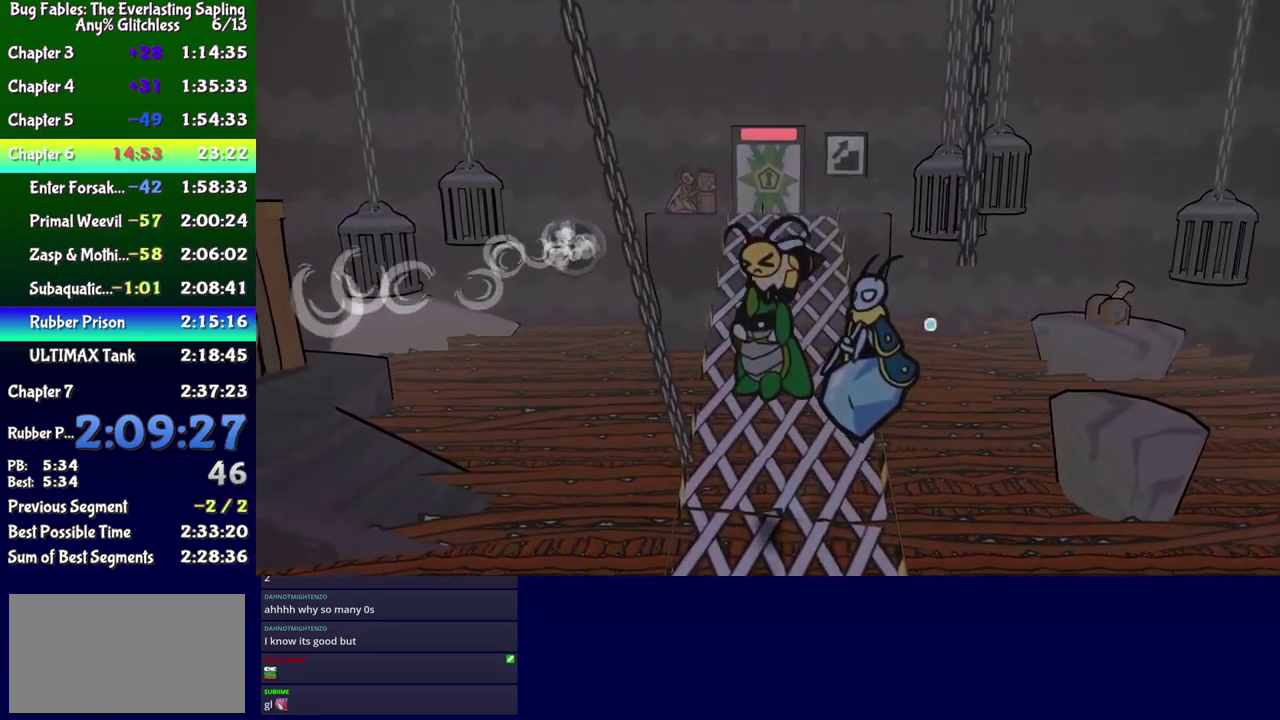
{"buttons": ["DPAD_UP"], "events": [[183, "B", "up"]]}